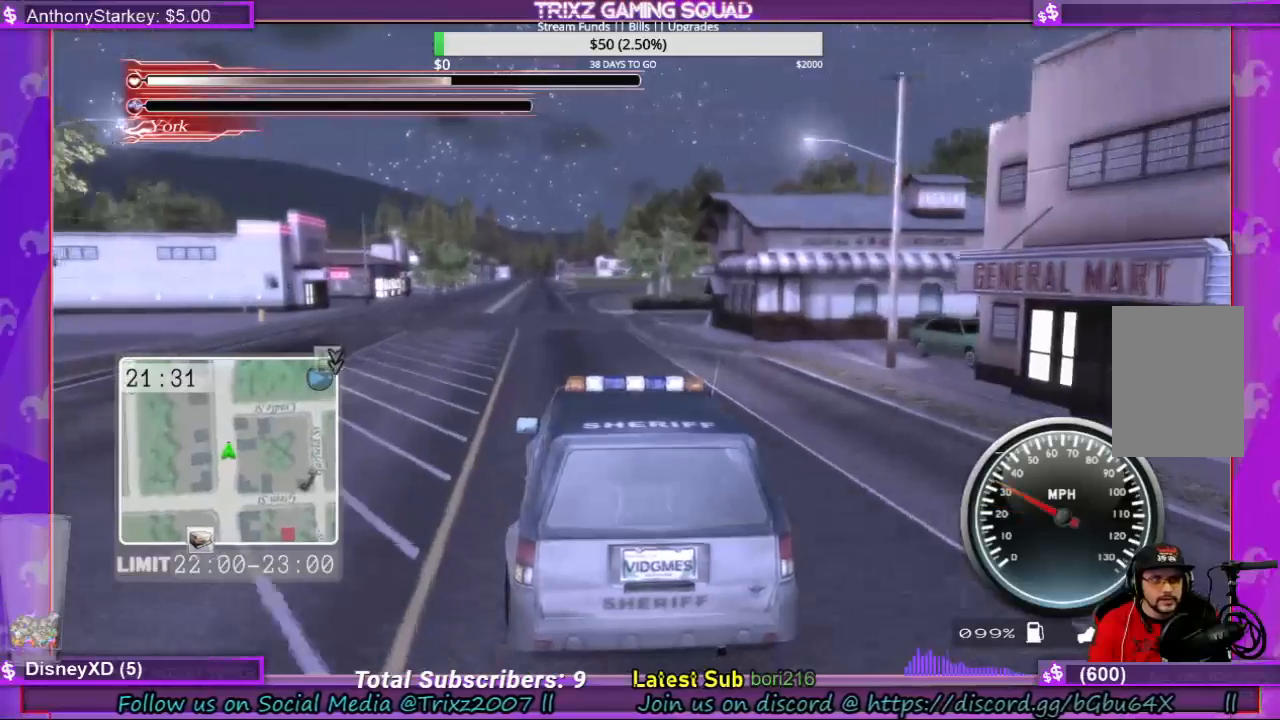
Gameplay with keyboard and mouse; each line is a JSON object with the keys and mouse buttons held at the frame after it. "events" lists presses ("down") and releases ("up") of "a", "ctrl", "d", "e", "f", "q", "r", "s", "shift", "space", "tab", "w", "mouse_left", "mouse_wheel", "mouse_right" and "mouse_mb4" between this image and that frame as [ms after this image, input, new state], when the widget could be followed in between. "mouse_left", "mouse_wheel", "mouse_right", "mouse_mb4" = the "left", "wheel", "right", "mb4" buttons of the "mouse" list. No other keys are recorded. "wheel" means that the mouse wheel is clicked or scrolled. Mouse movement is not recorded.
{"keys": ["w"], "mouse": [], "events": []}
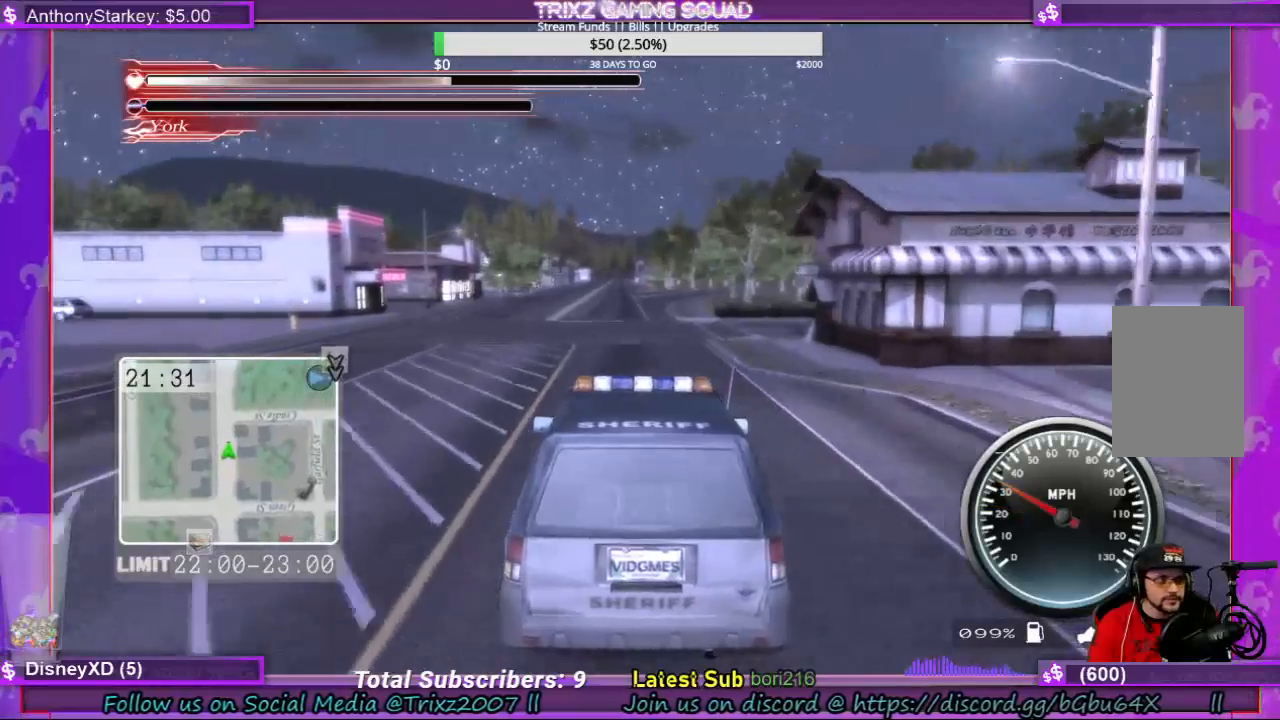
{"keys": [], "mouse": [], "events": [[367, "w", "up"]]}
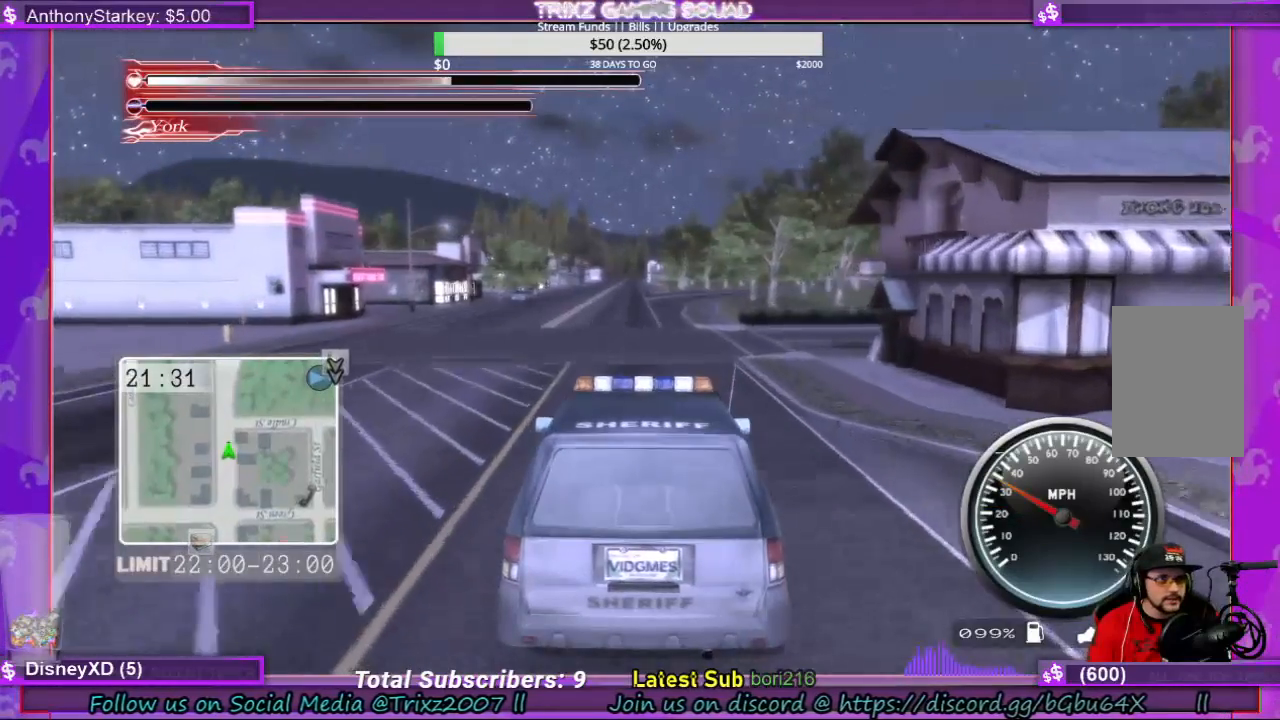
{"keys": ["s"], "mouse": [], "events": [[133, "s", "down"]]}
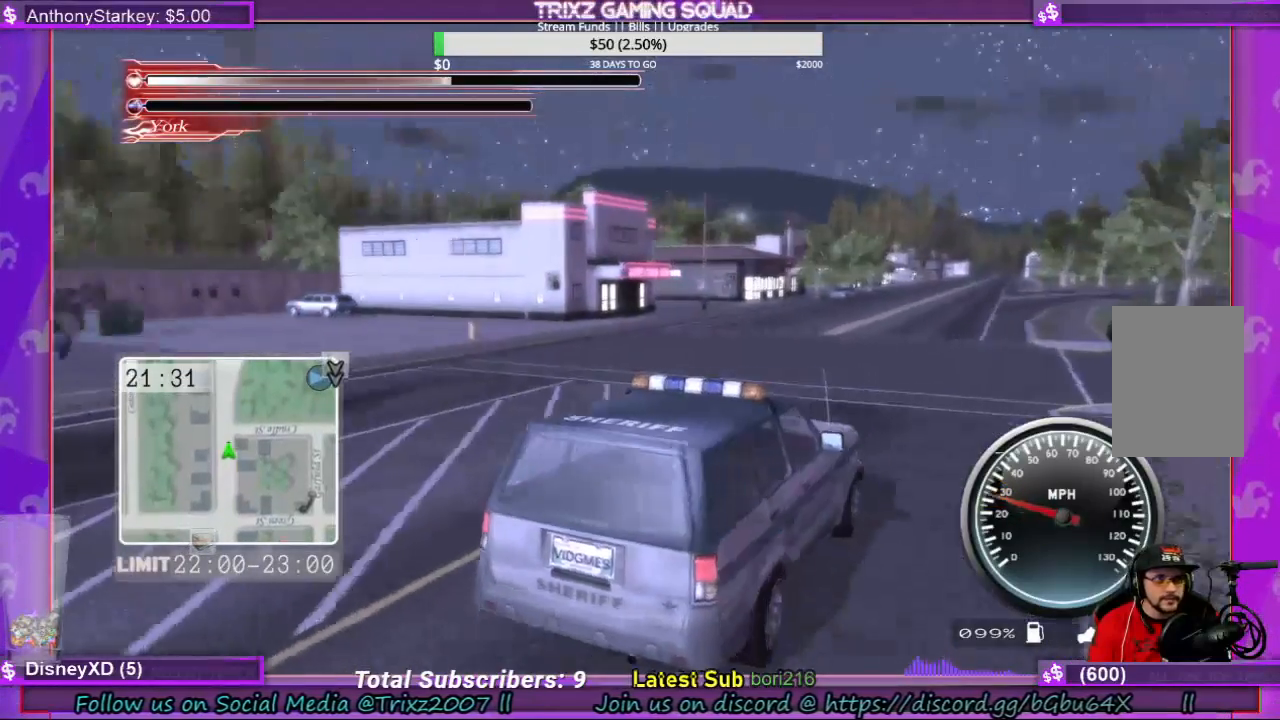
{"keys": ["s"], "mouse": [], "events": []}
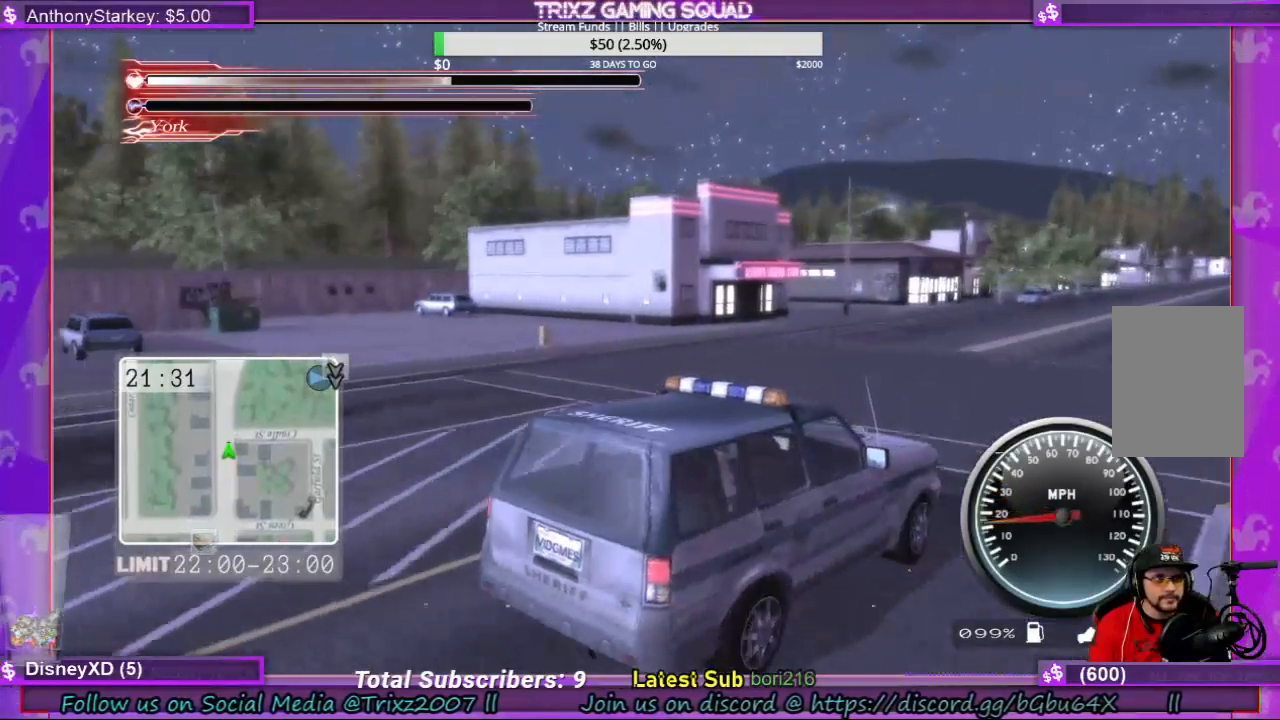
{"keys": [], "mouse": [], "events": [[233, "s", "up"]]}
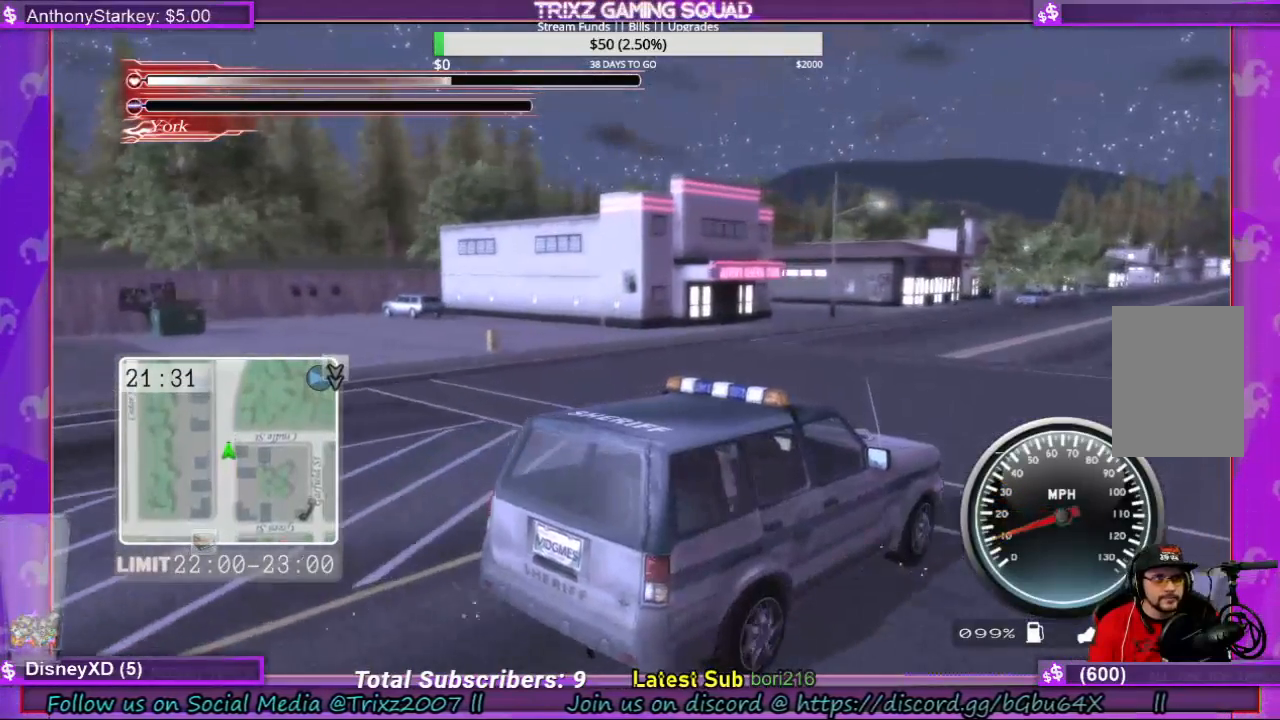
{"keys": [], "mouse": [], "events": [[367, "a", "down"], [433, "a", "up"]]}
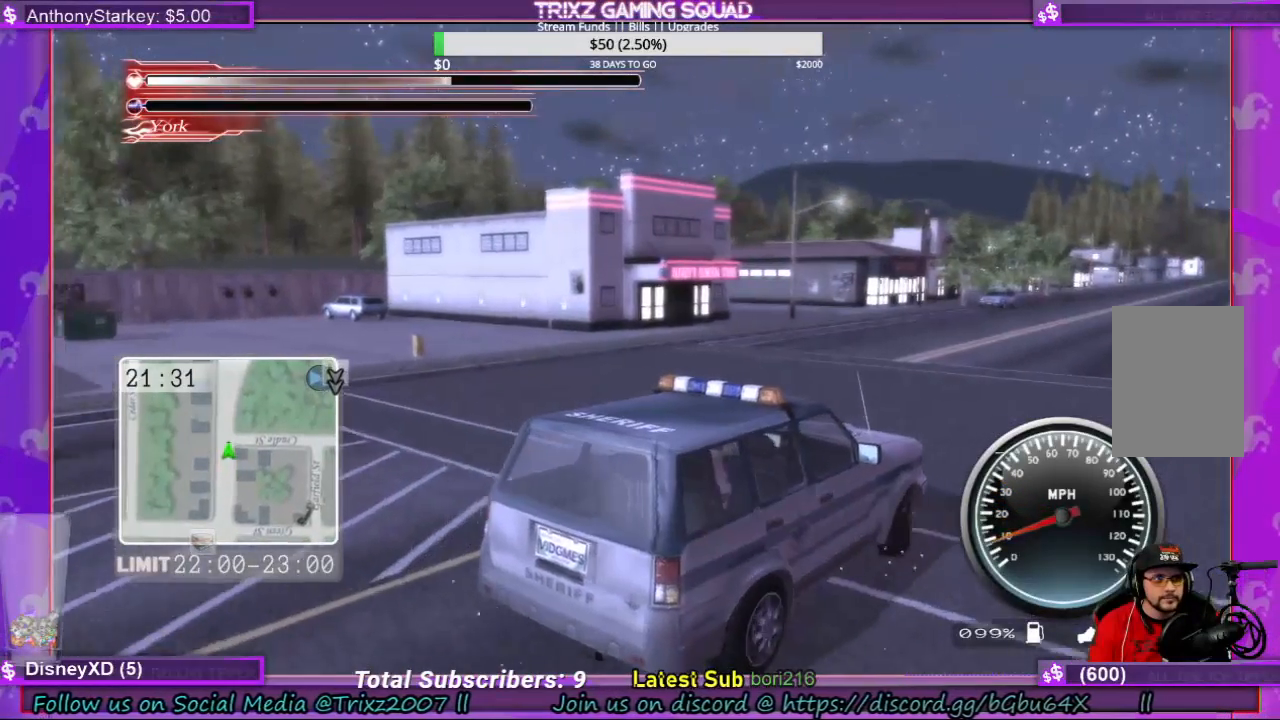
{"keys": [], "mouse": [], "events": []}
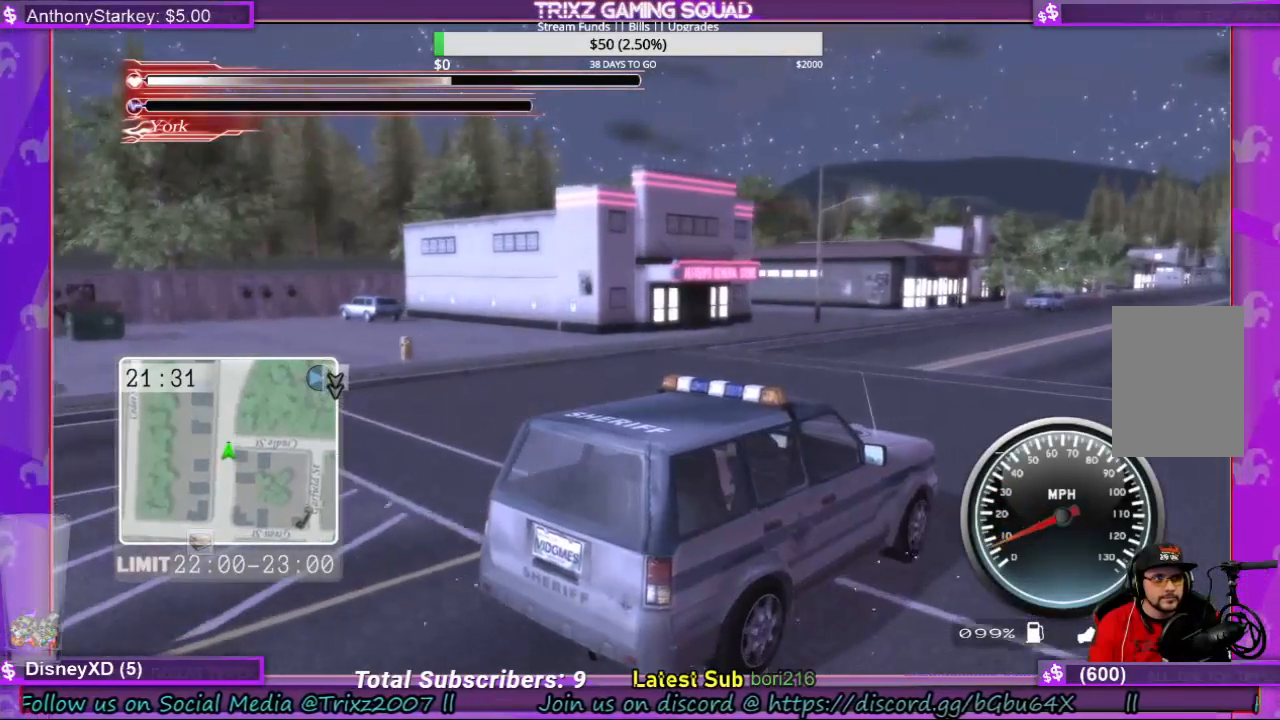
{"keys": ["d"], "mouse": [], "events": [[433, "d", "down"]]}
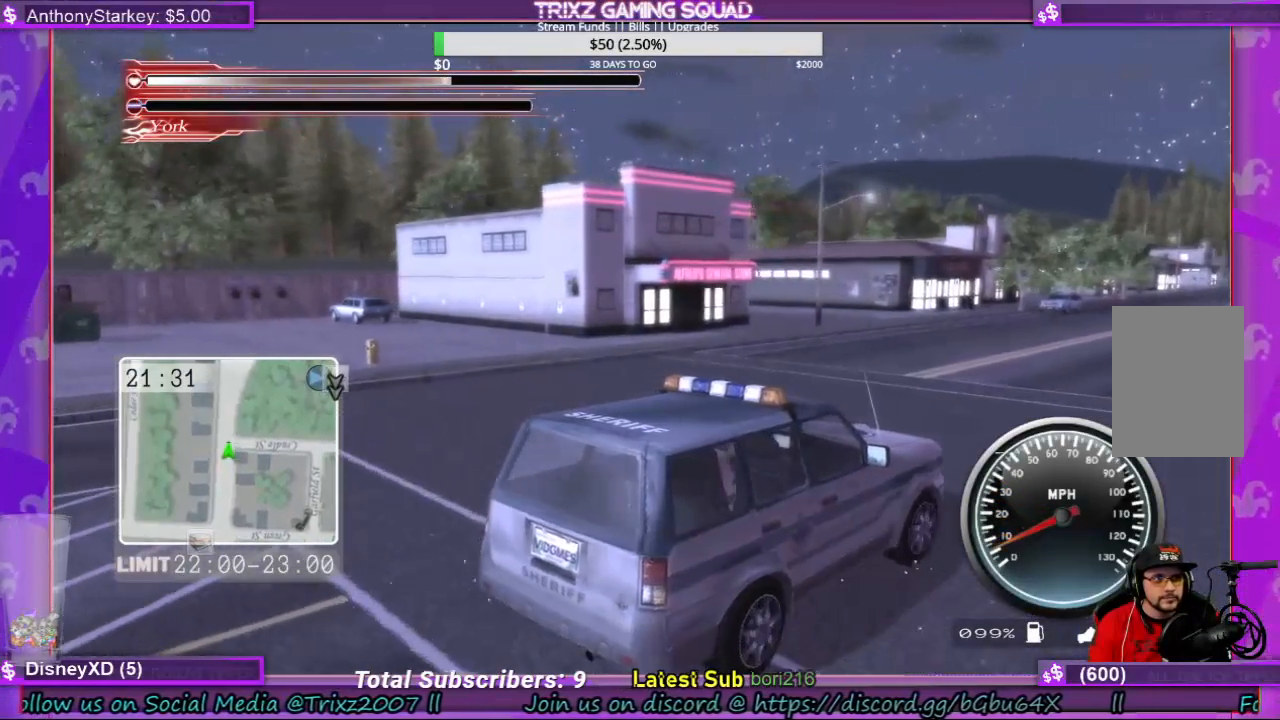
{"keys": ["d"], "mouse": [], "events": []}
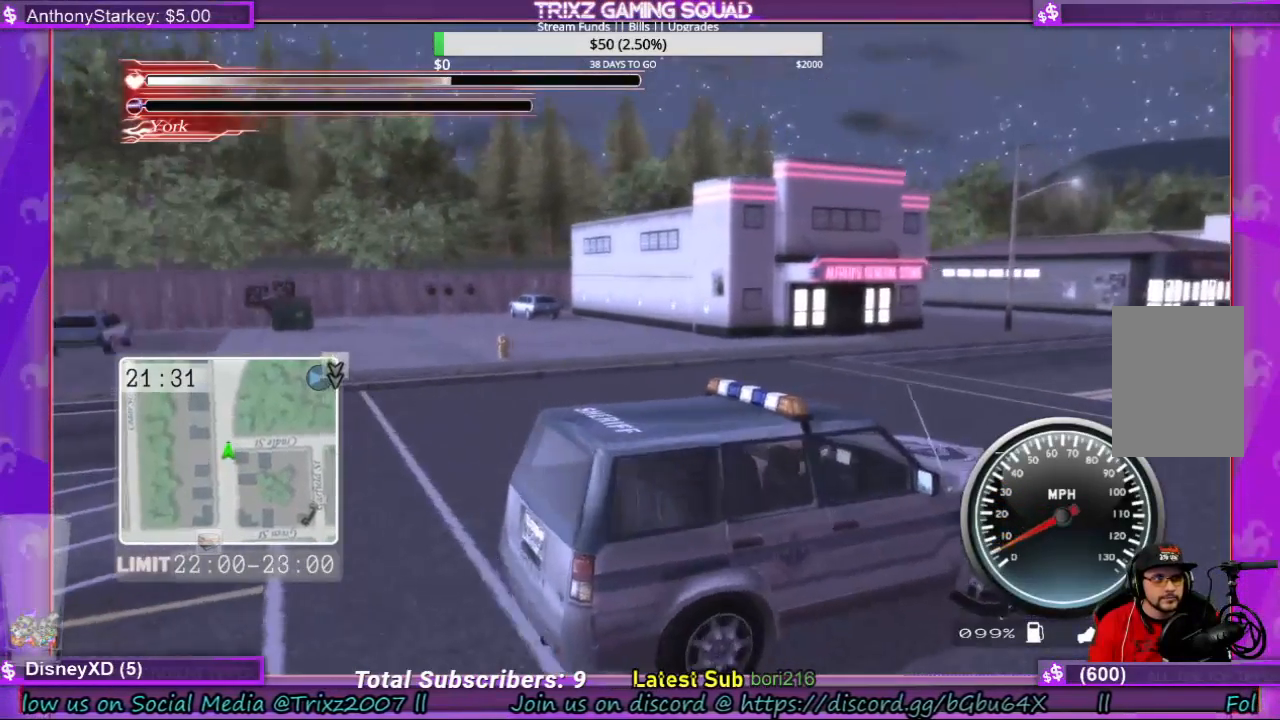
{"keys": ["d", "w"], "mouse": [], "events": [[167, "w", "down"]]}
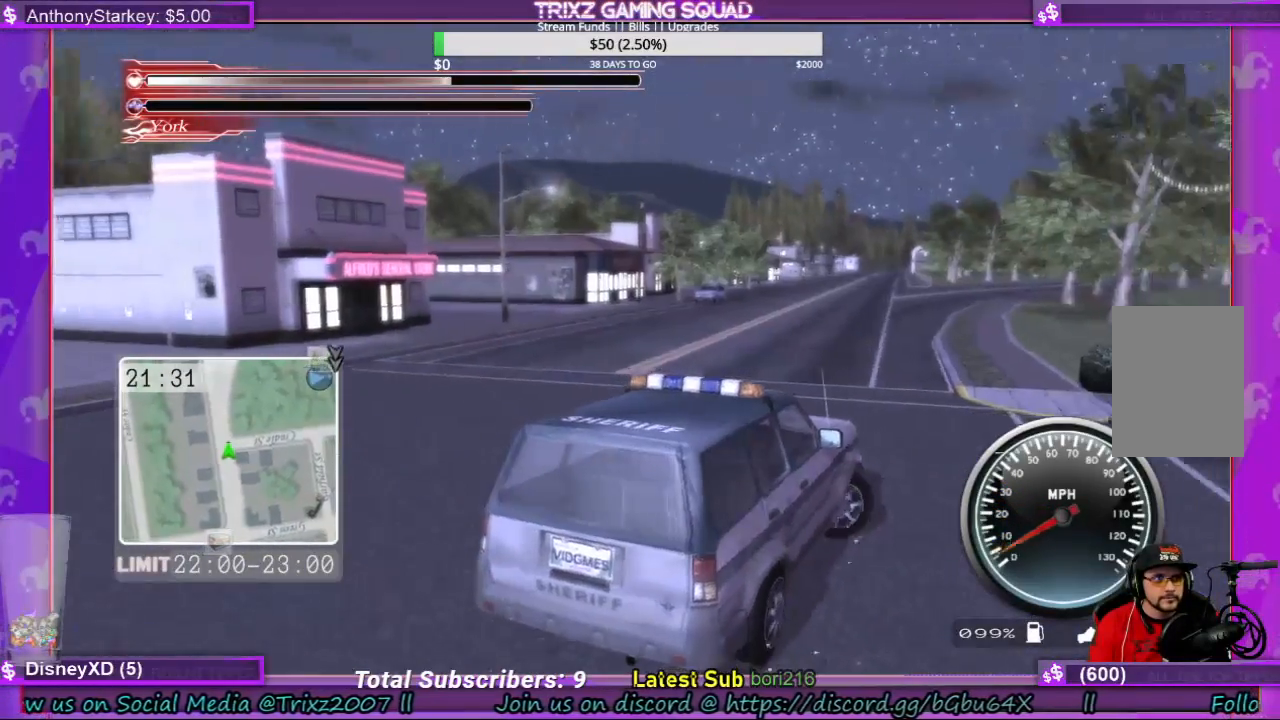
{"keys": ["d", "w"], "mouse": [], "events": []}
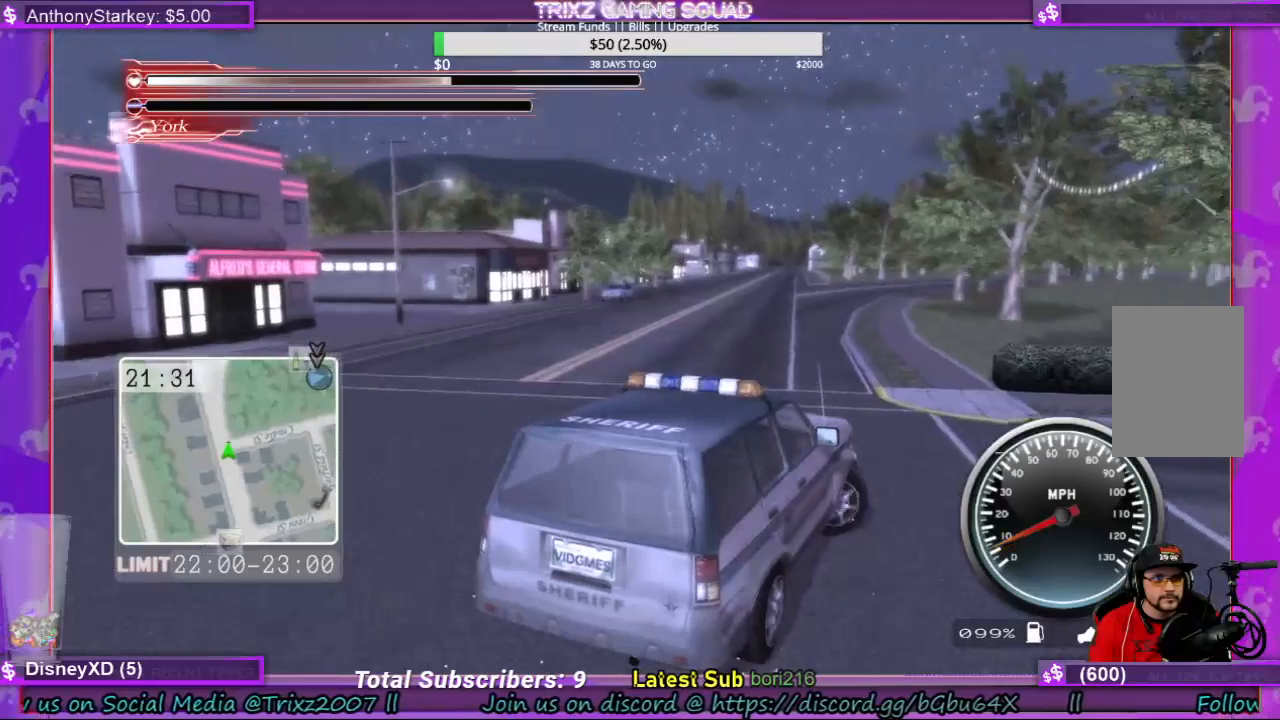
{"keys": ["d"], "mouse": [], "events": [[100, "w", "up"]]}
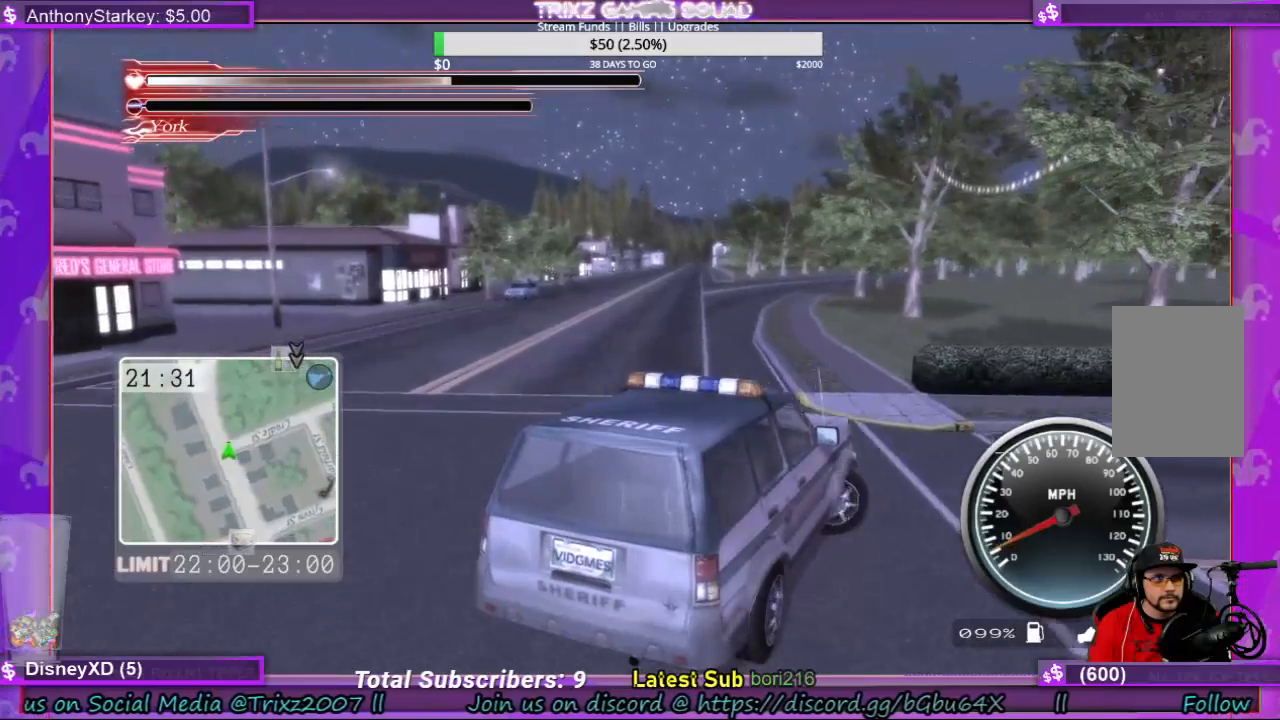
{"keys": ["d"], "mouse": [], "events": [[33, "w", "down"], [400, "w", "up"]]}
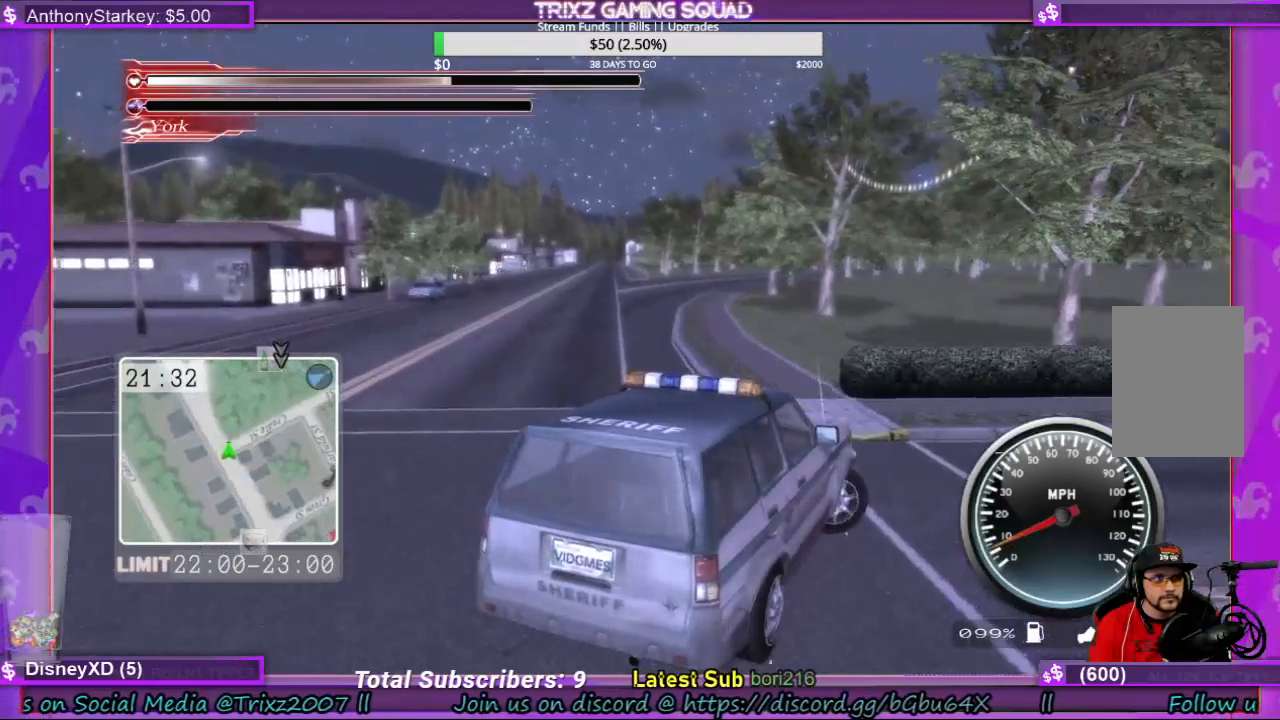
{"keys": ["d", "w"], "mouse": [], "events": [[300, "w", "down"]]}
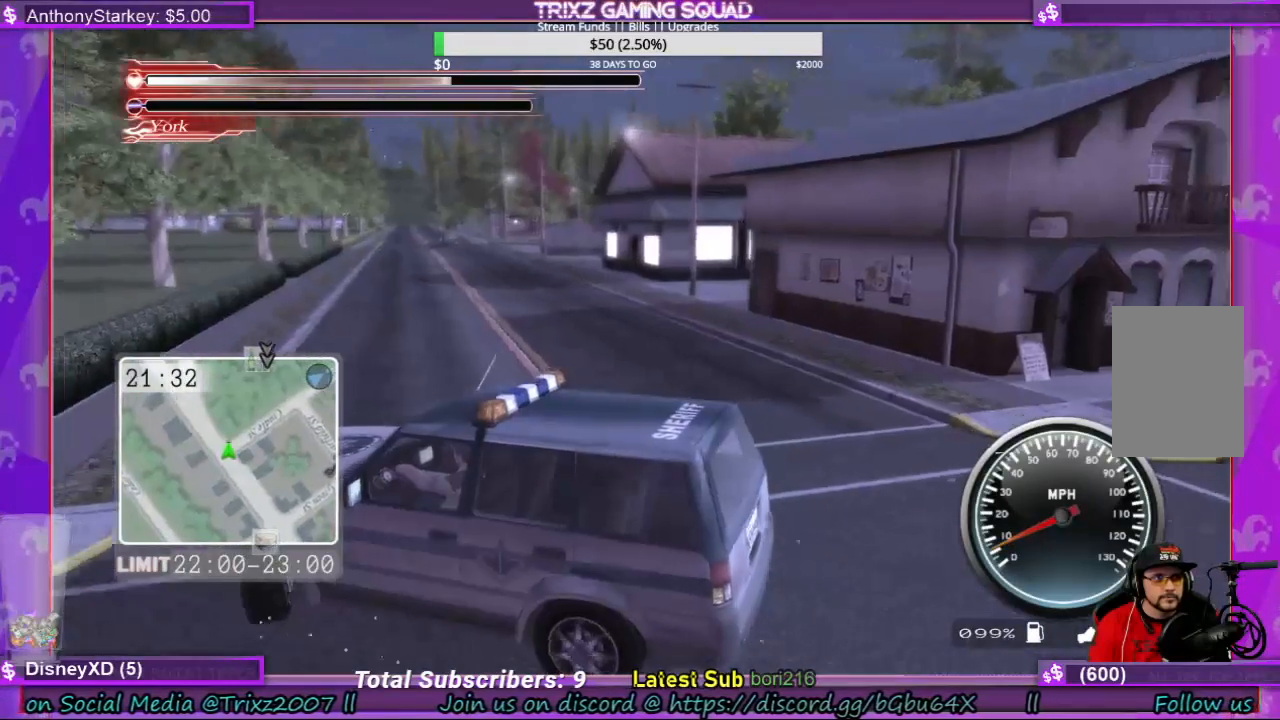
{"keys": ["d", "w"], "mouse": [], "events": []}
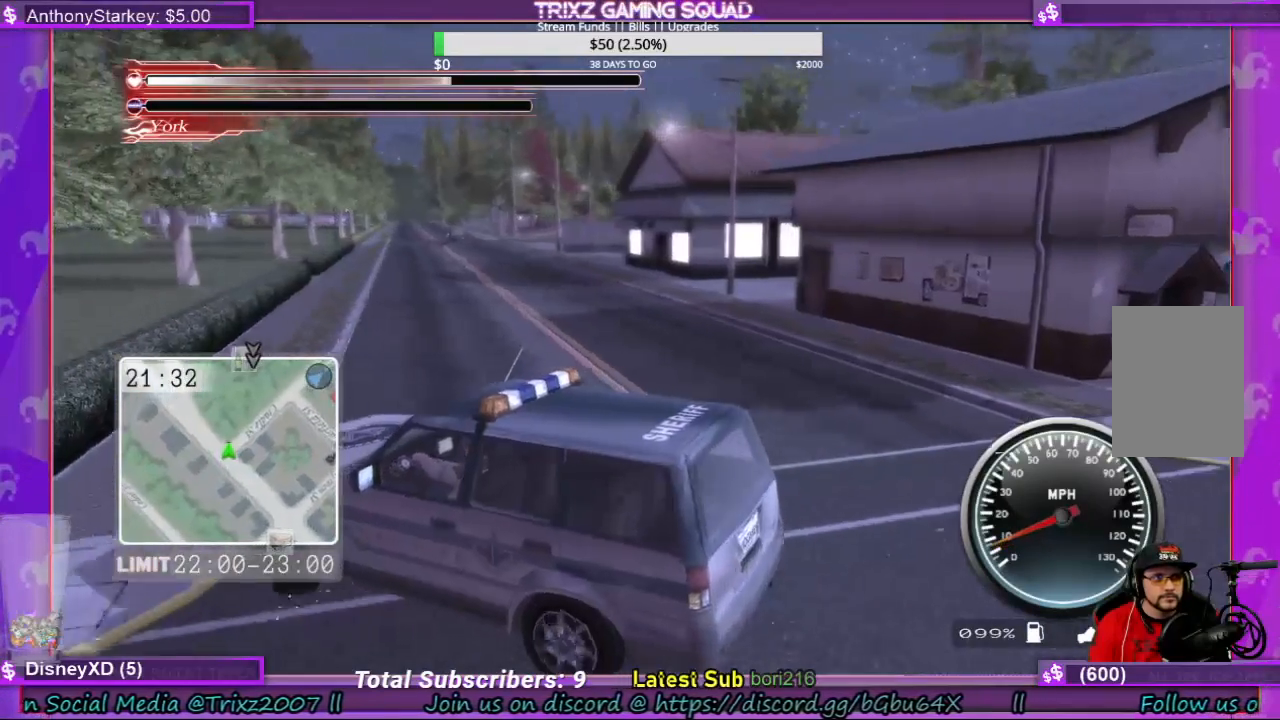
{"keys": ["d"], "mouse": [], "events": [[500, "w", "up"]]}
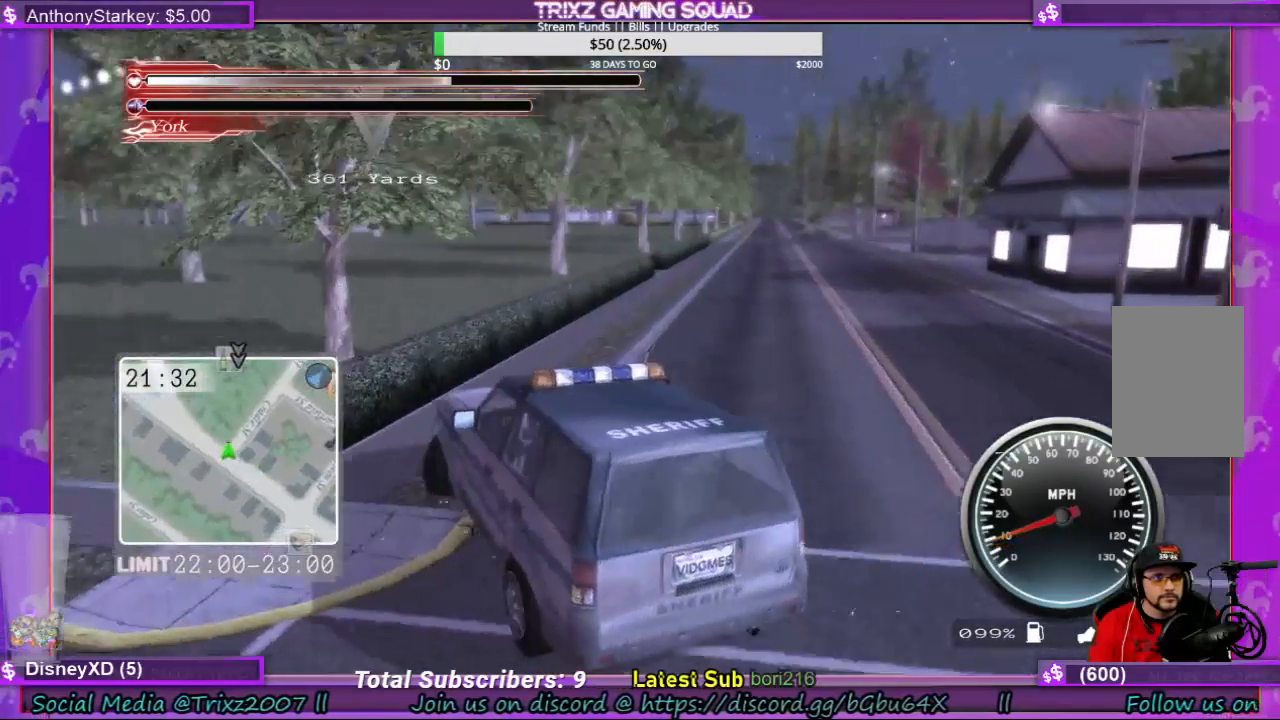
{"keys": ["d", "w"], "mouse": [], "events": [[333, "w", "down"]]}
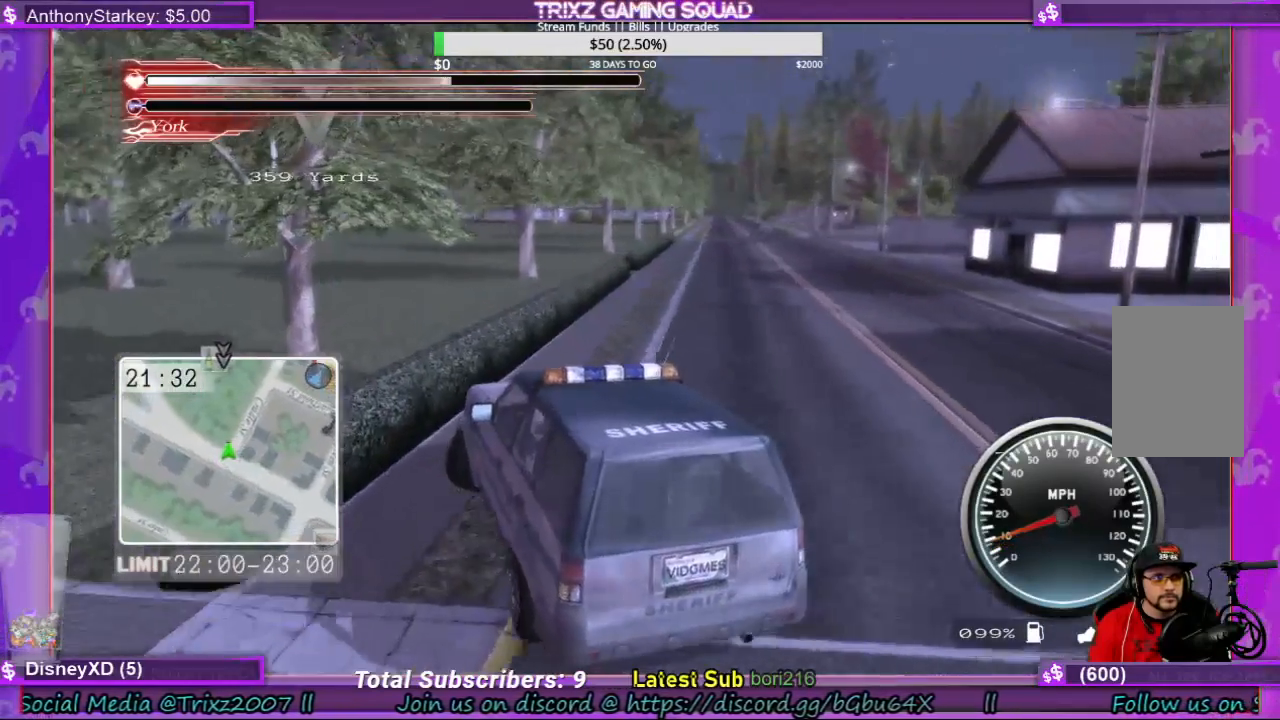
{"keys": ["d", "shift", "w"], "mouse": [], "events": [[367, "shift", "down"]]}
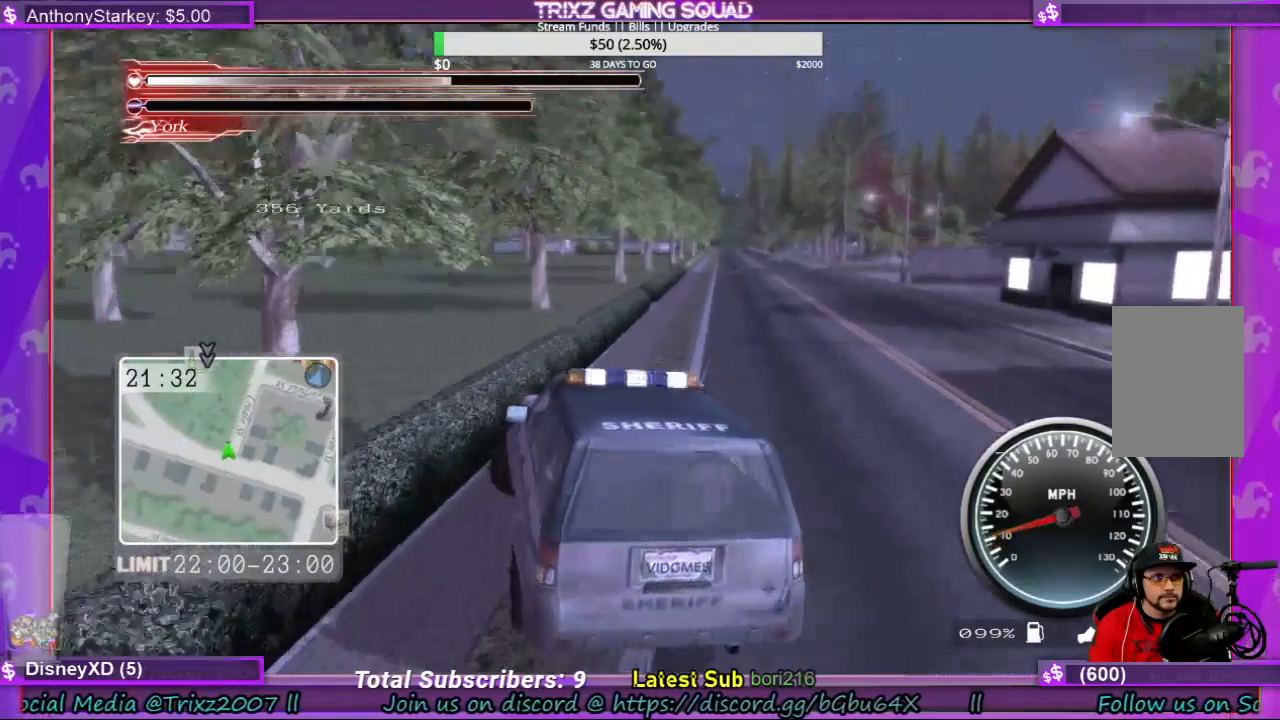
{"keys": ["d", "shift", "w"], "mouse": [], "events": []}
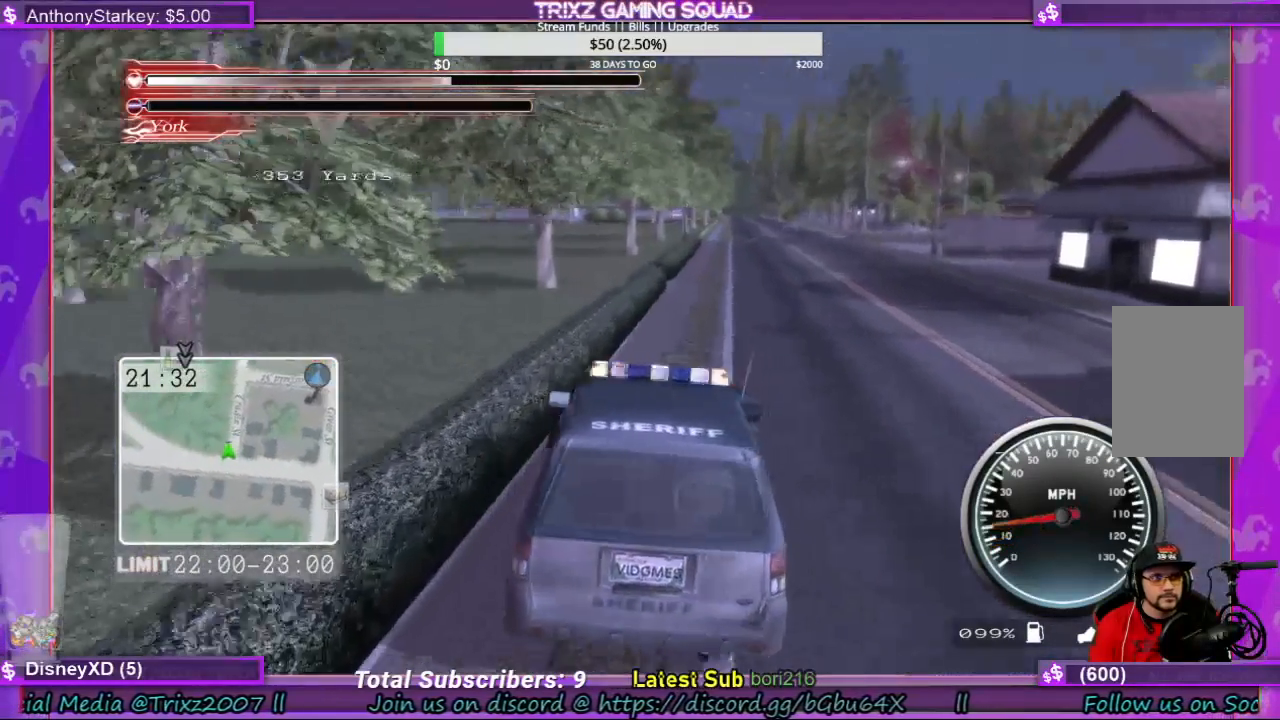
{"keys": ["shift", "w"], "mouse": [], "events": [[133, "d", "up"]]}
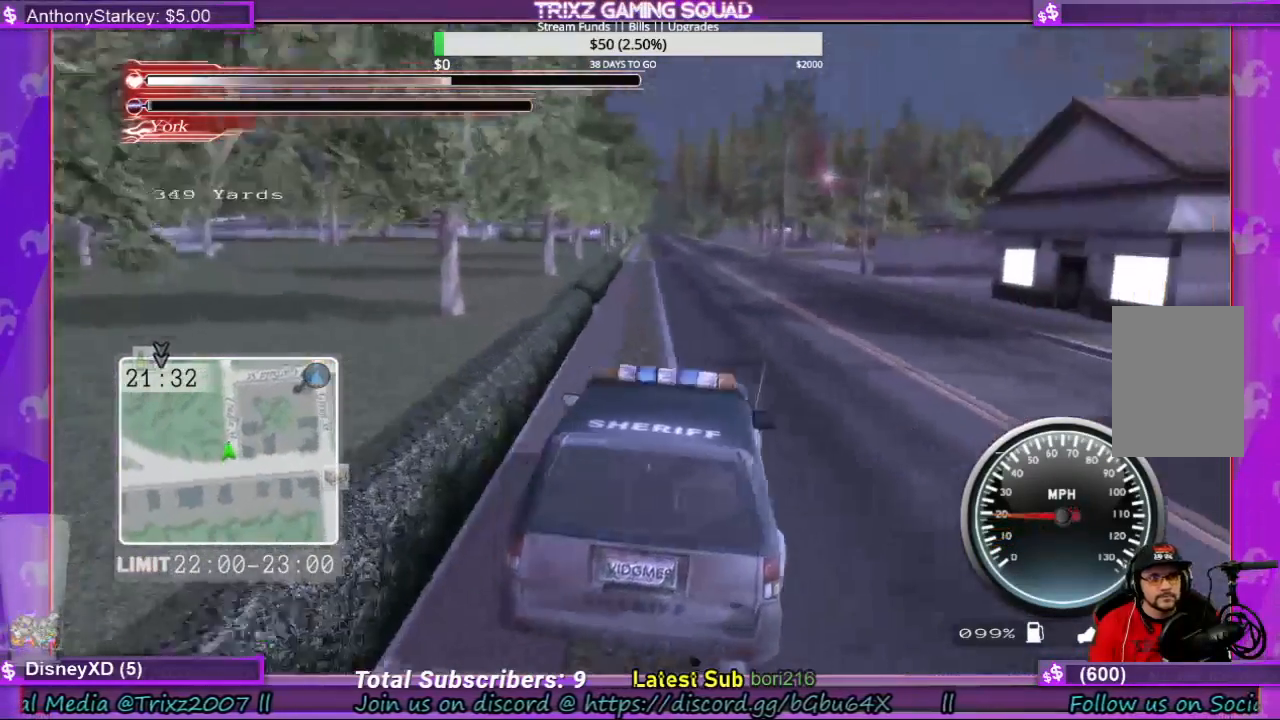
{"keys": ["shift", "w"], "mouse": [], "events": []}
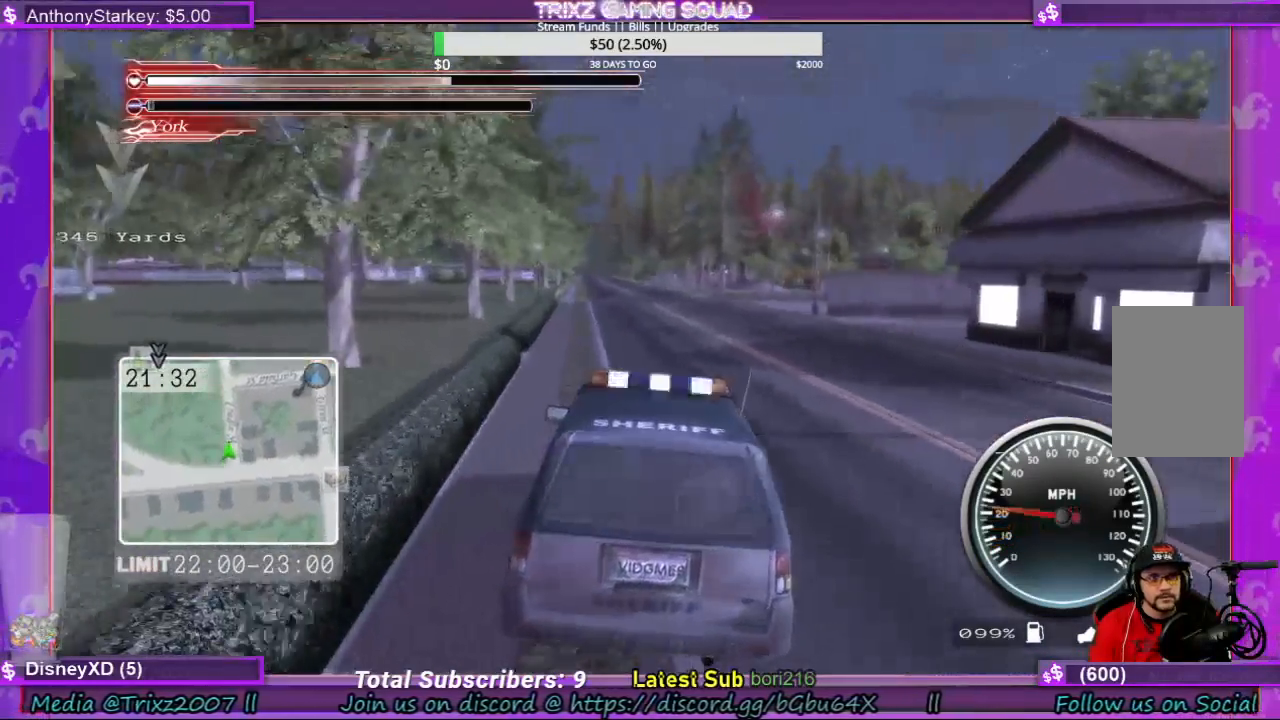
{"keys": ["shift", "w"], "mouse": []}